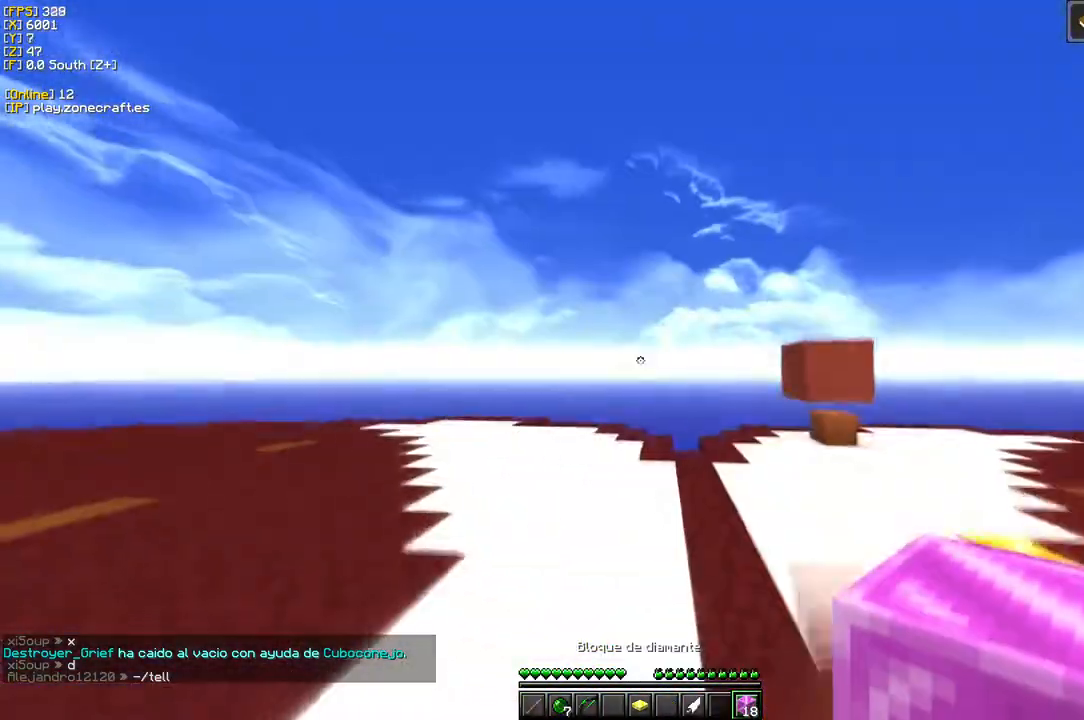
Gameplay with keyboard and mouse; each line is a JSON object with the keys and mouse buttons held at the frame after it. "events" lists presses ("down") and releases ("up") of "a", "d", "s", "mouse_left" and "mouse_right" between this image and that frame as [ms after this image, input, new state], when the widget could be followed in between. "mouse_left", "mouse_right" = the "left", "right" buttons of the "mouse" list. No other keys are recorded. Fast repeated clicks can show as one long hold. Mouse movement is not recorded.
{"keys": [], "mouse": [], "events": []}
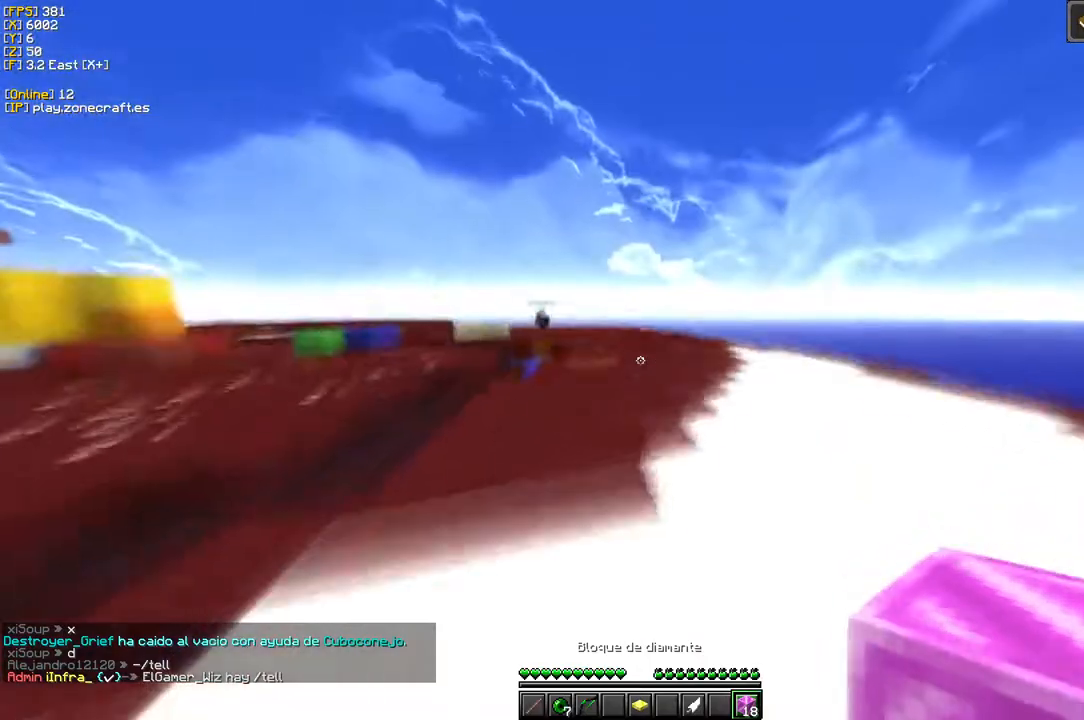
{"keys": [], "mouse": [], "events": []}
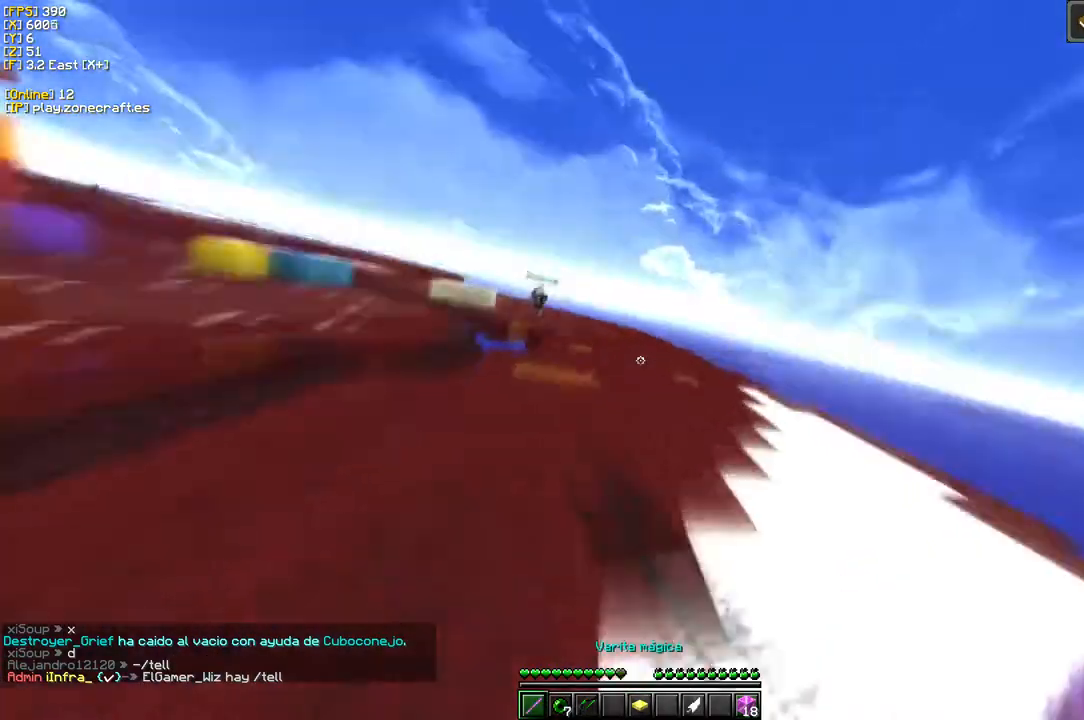
{"keys": [], "mouse": [], "events": []}
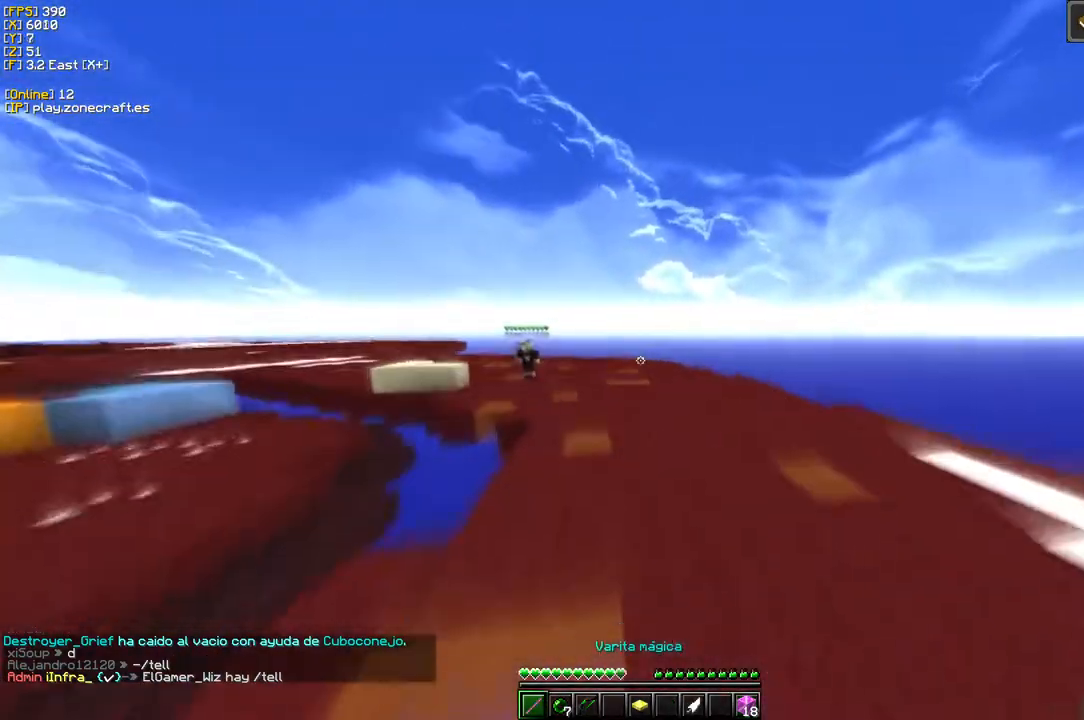
{"keys": [], "mouse": [], "events": []}
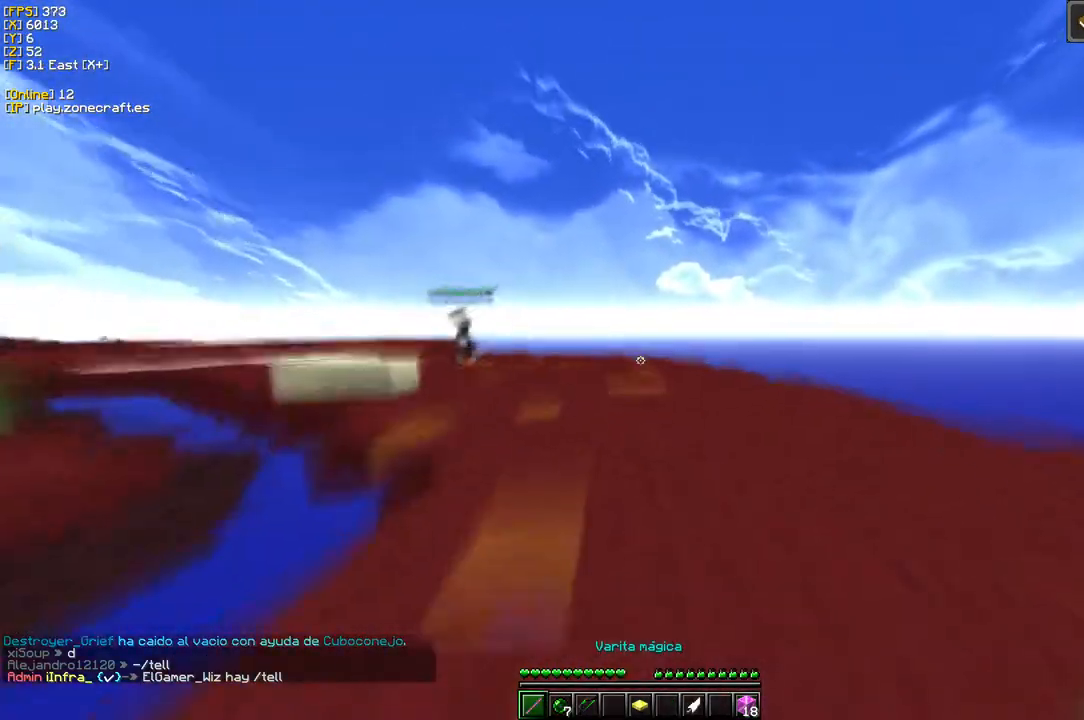
{"keys": [], "mouse": [], "events": []}
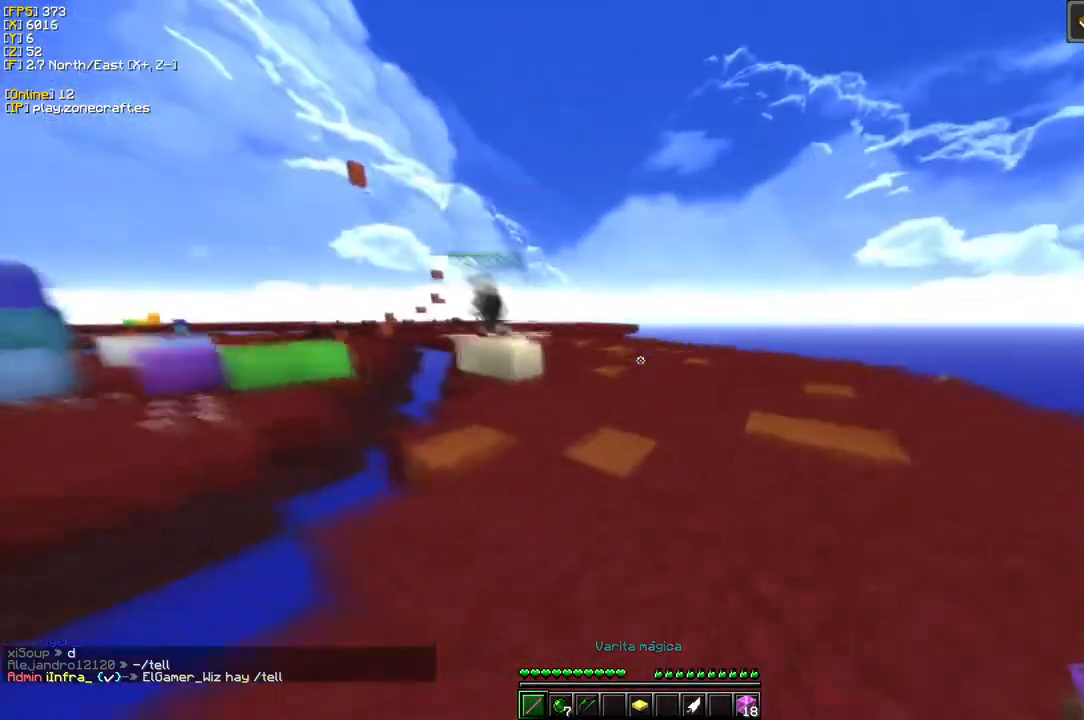
{"keys": ["a"], "mouse": [], "events": [[433, "a", "down"]]}
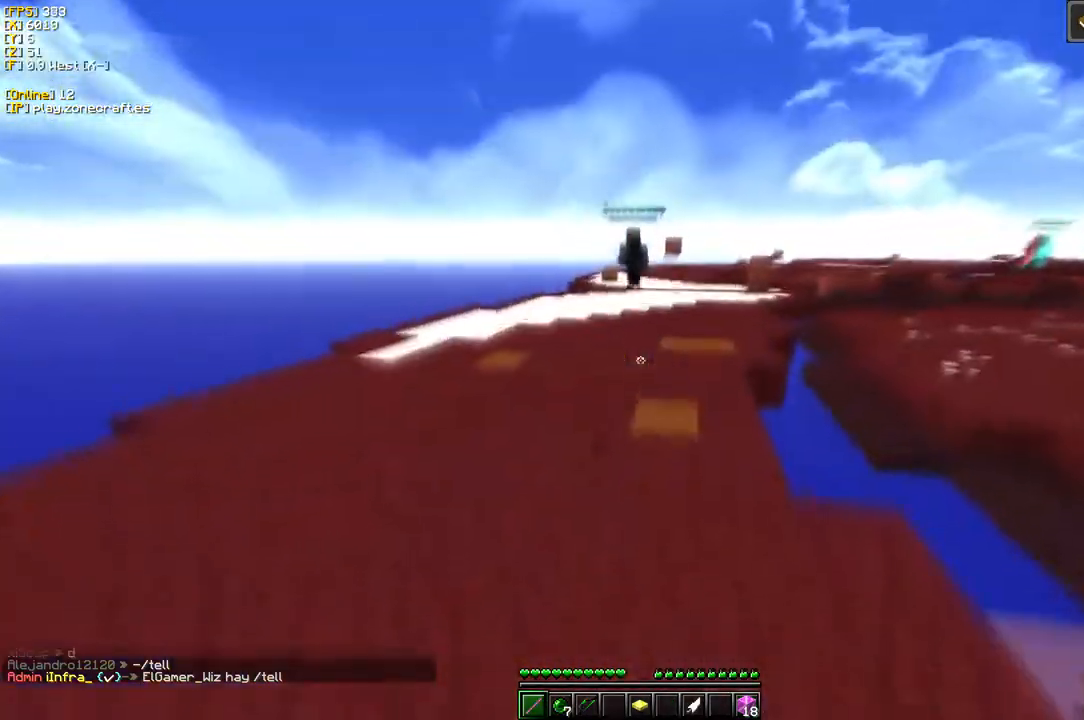
{"keys": [], "mouse": [], "events": [[383, "a", "up"]]}
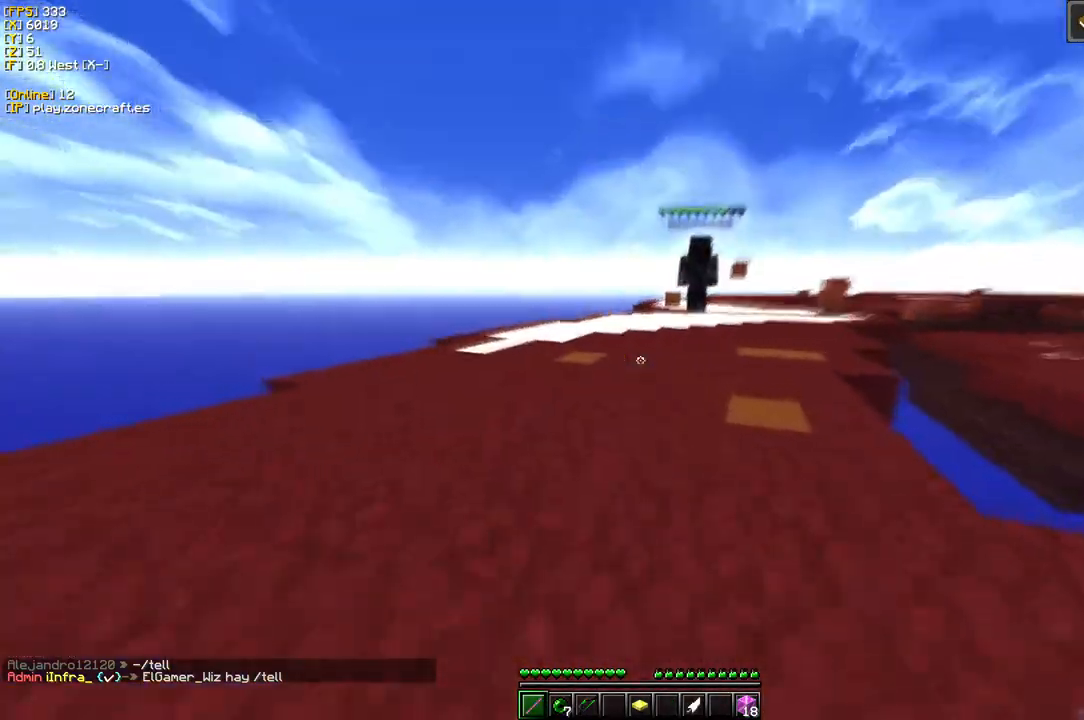
{"keys": ["a"], "mouse": ["left"], "events": [[200, "a", "down"], [383, "mouse_left", "down"]]}
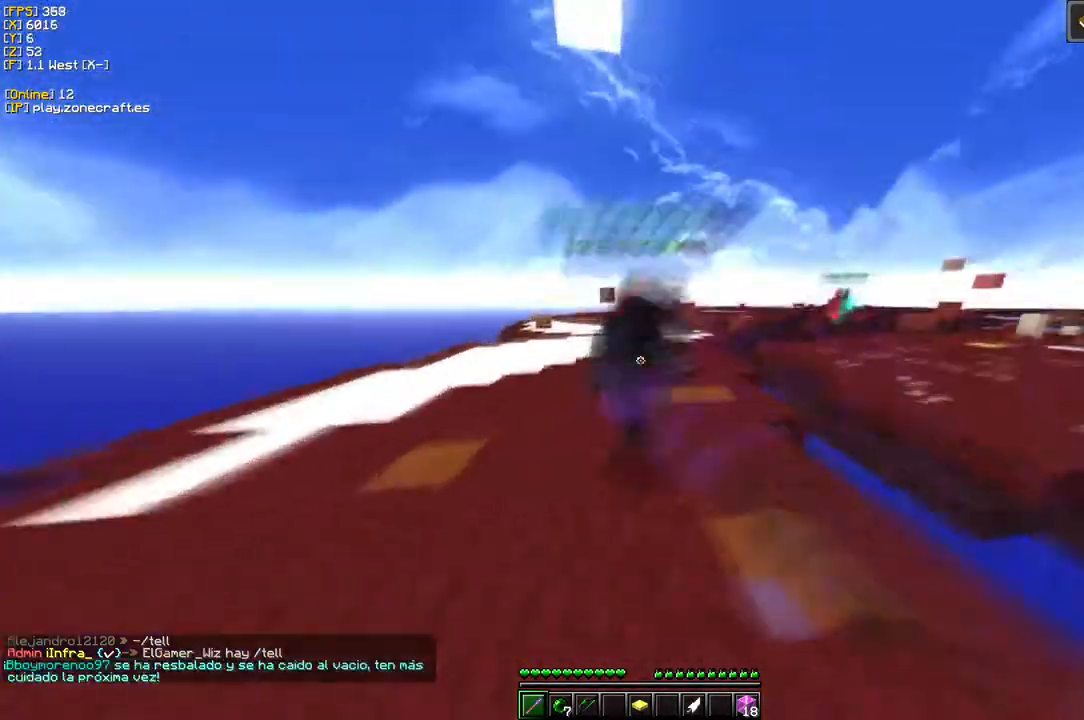
{"keys": [], "mouse": ["left"], "events": [[500, "a", "up"]]}
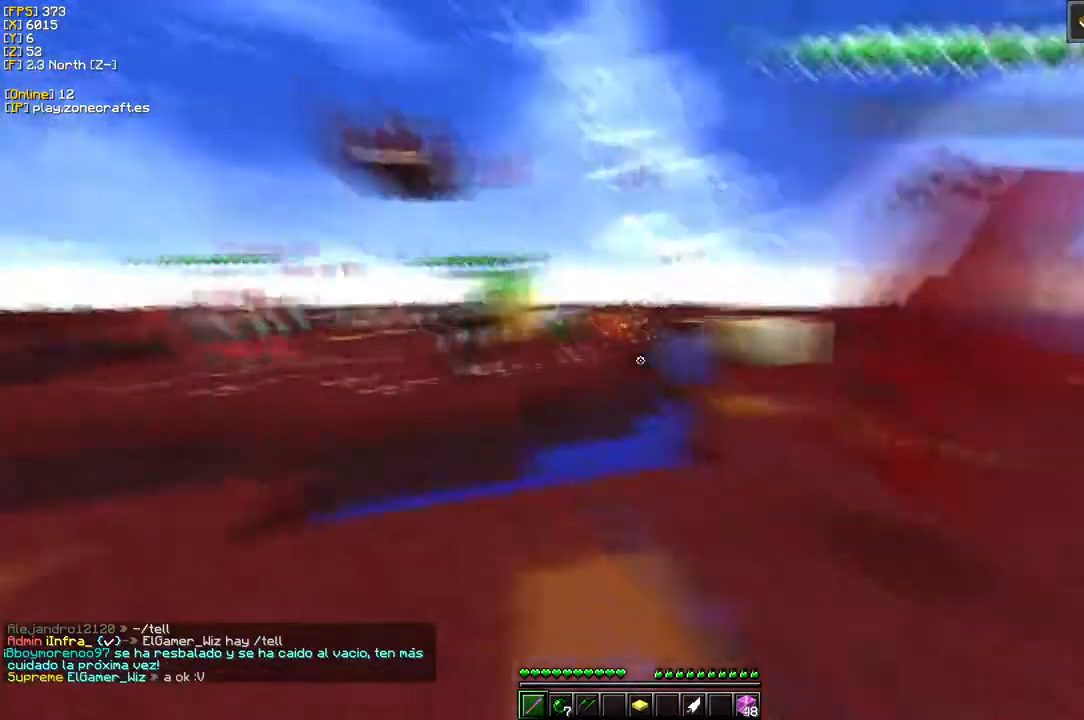
{"keys": [], "mouse": [], "events": [[150, "a", "down"], [200, "mouse_left", "up"], [500, "a", "up"]]}
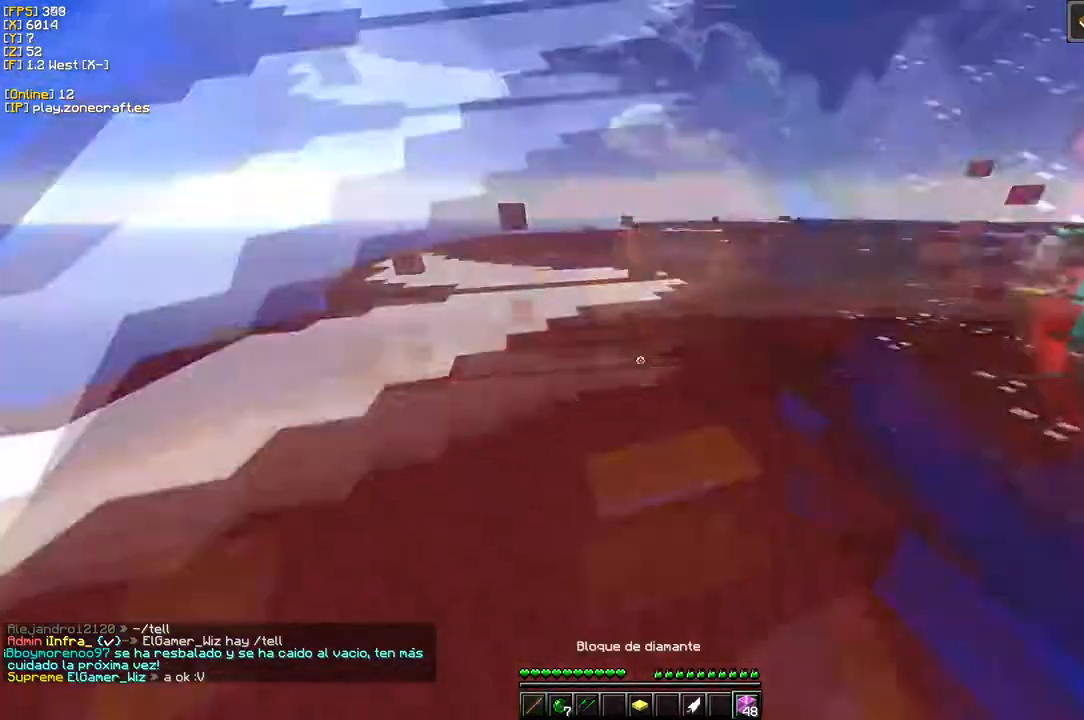
{"keys": [], "mouse": ["right"], "events": [[33, "mouse_right", "down"]]}
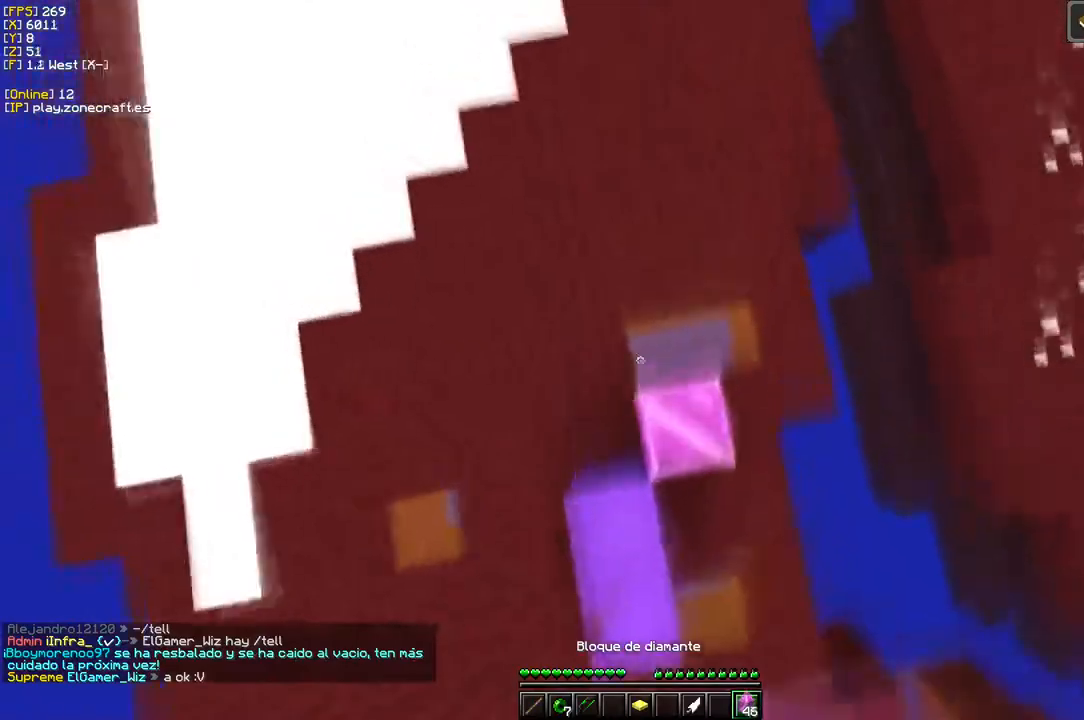
{"keys": [], "mouse": ["right"], "events": [[233, "mouse_right", "up"], [500, "mouse_right", "down"]]}
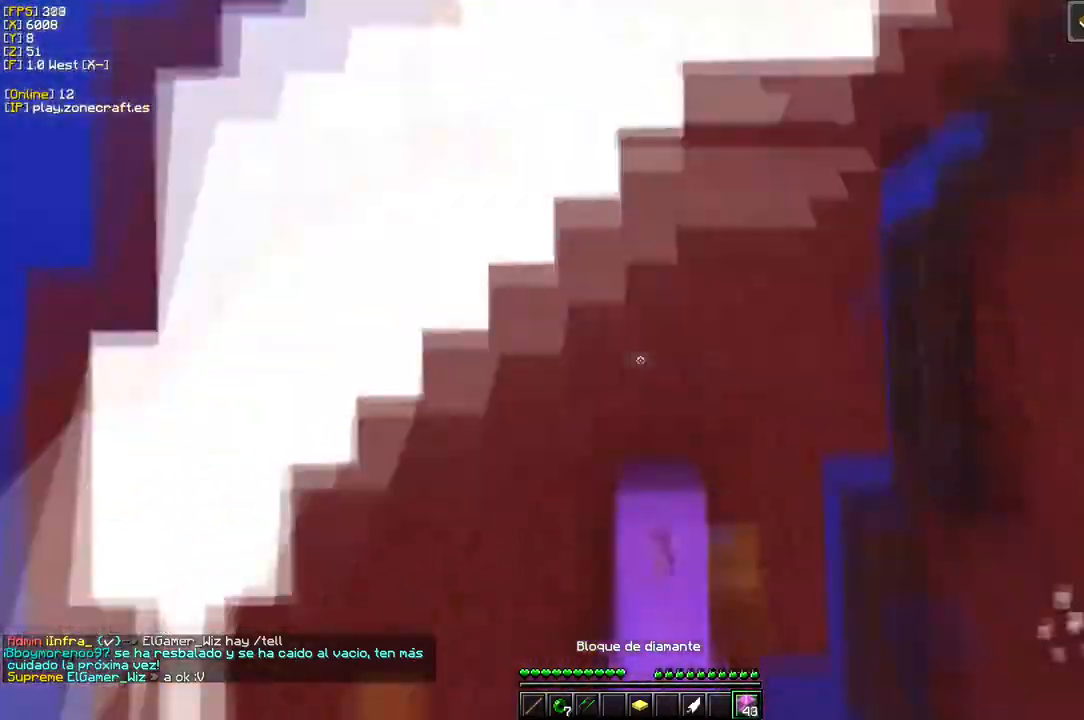
{"keys": ["a", "s"], "mouse": [], "events": [[316, "a", "down"], [316, "mouse_right", "up"], [450, "s", "down"]]}
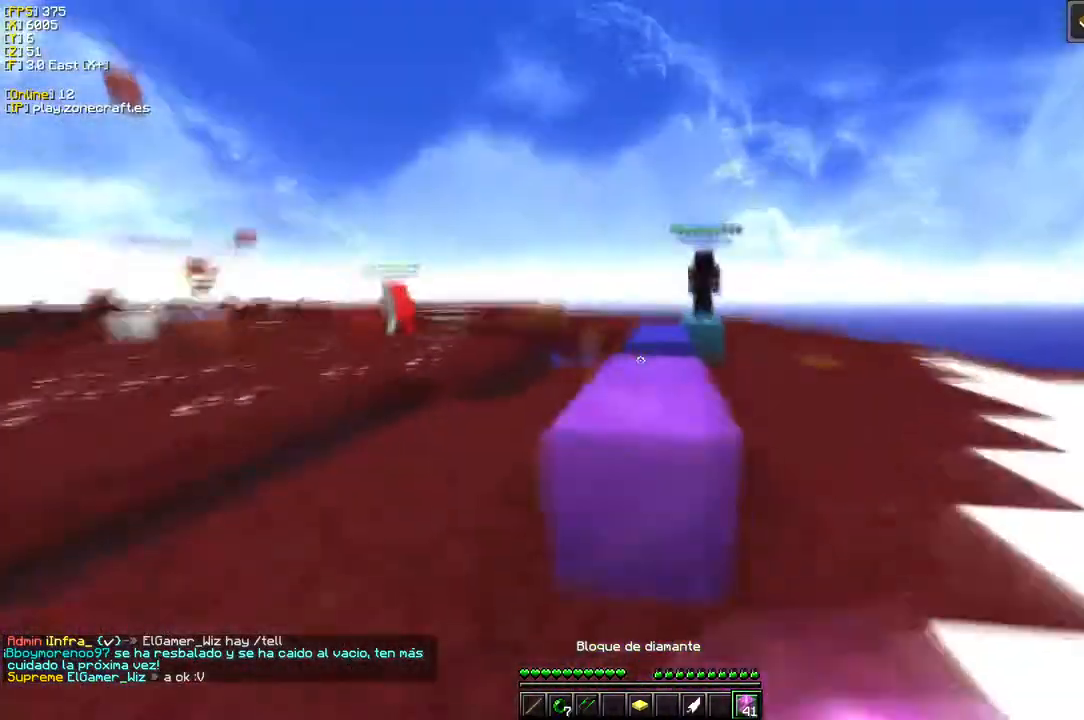
{"keys": ["d"], "mouse": [], "events": [[150, "a", "up"], [266, "s", "up"], [283, "d", "down"]]}
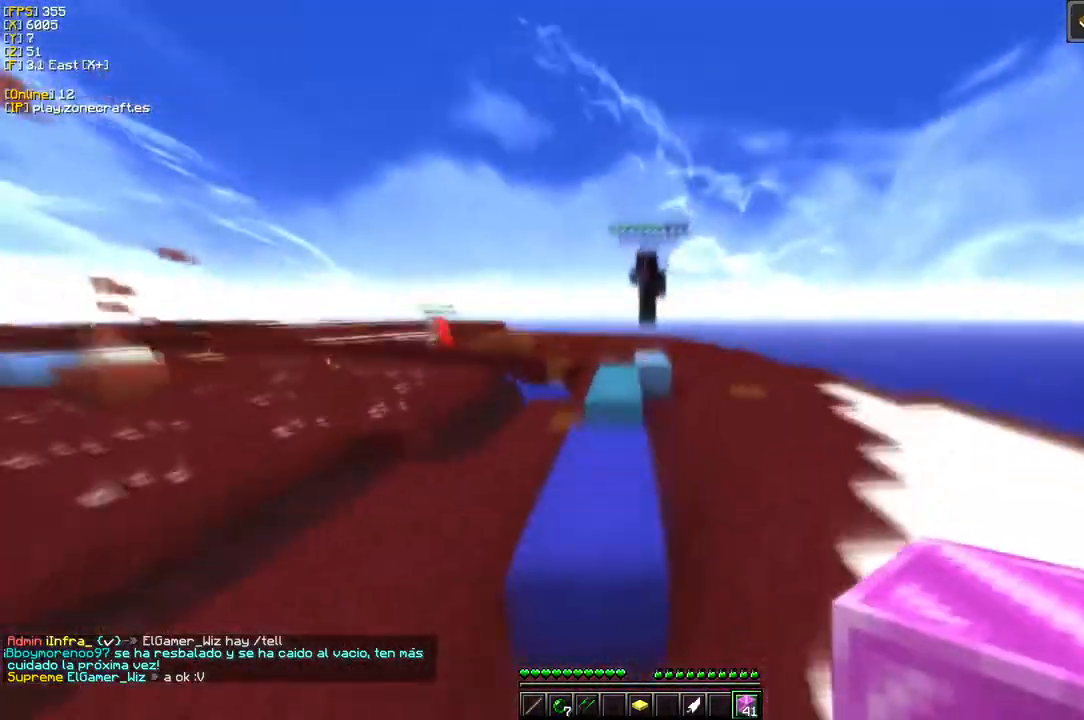
{"keys": ["d"], "mouse": ["left"], "events": [[333, "mouse_left", "down"]]}
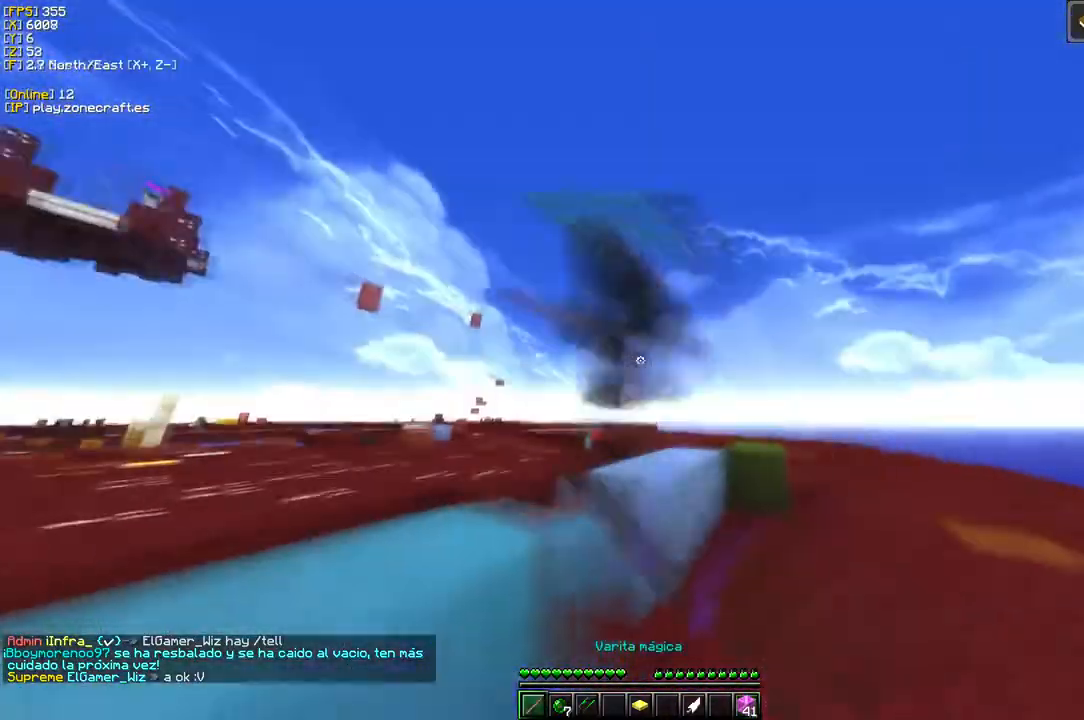
{"keys": [], "mouse": ["left"], "events": [[316, "d", "up"]]}
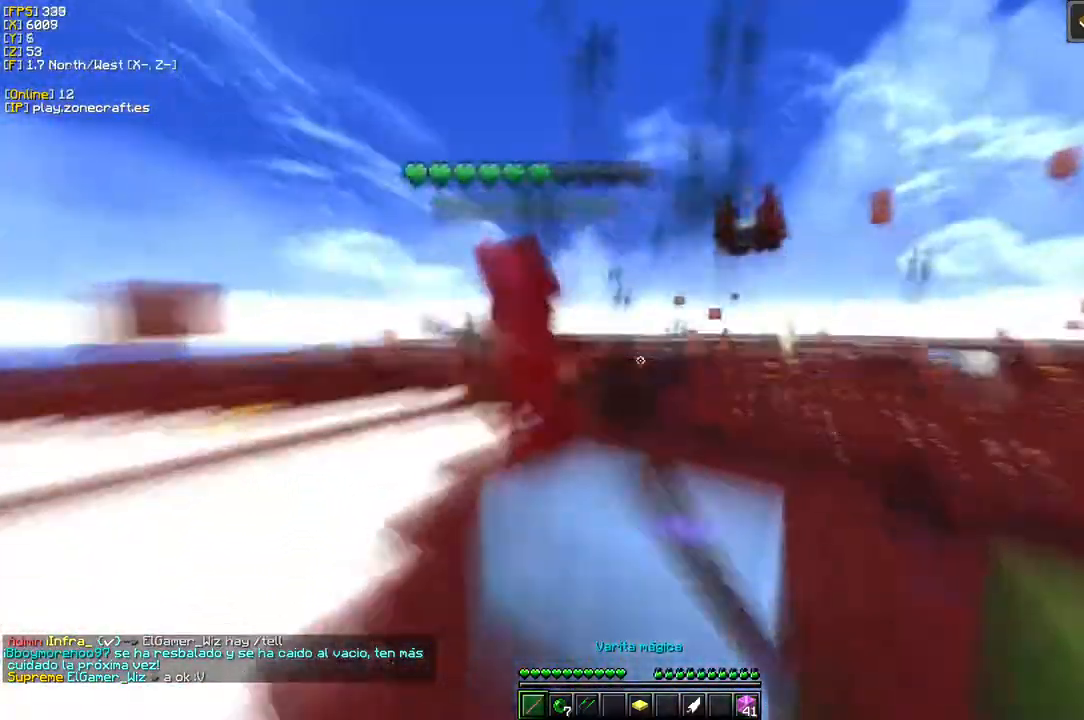
{"keys": [], "mouse": [], "events": [[183, "mouse_left", "up"]]}
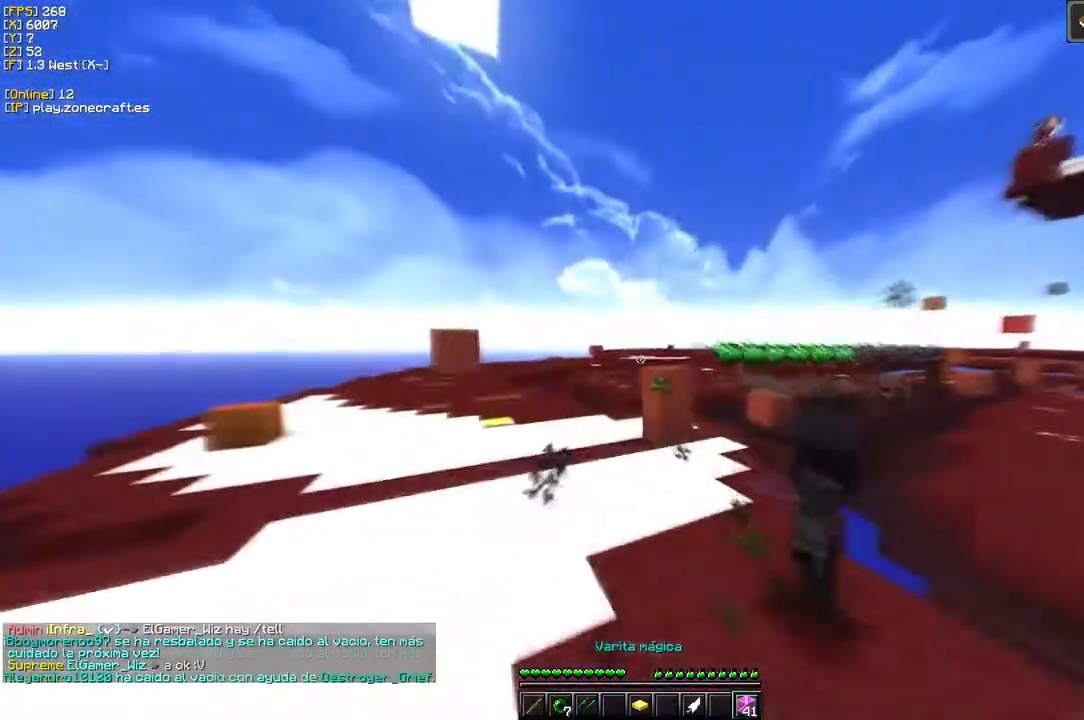
{"keys": [], "mouse": ["left"], "events": [[266, "mouse_right", "down"], [400, "mouse_right", "up"], [450, "mouse_left", "down"]]}
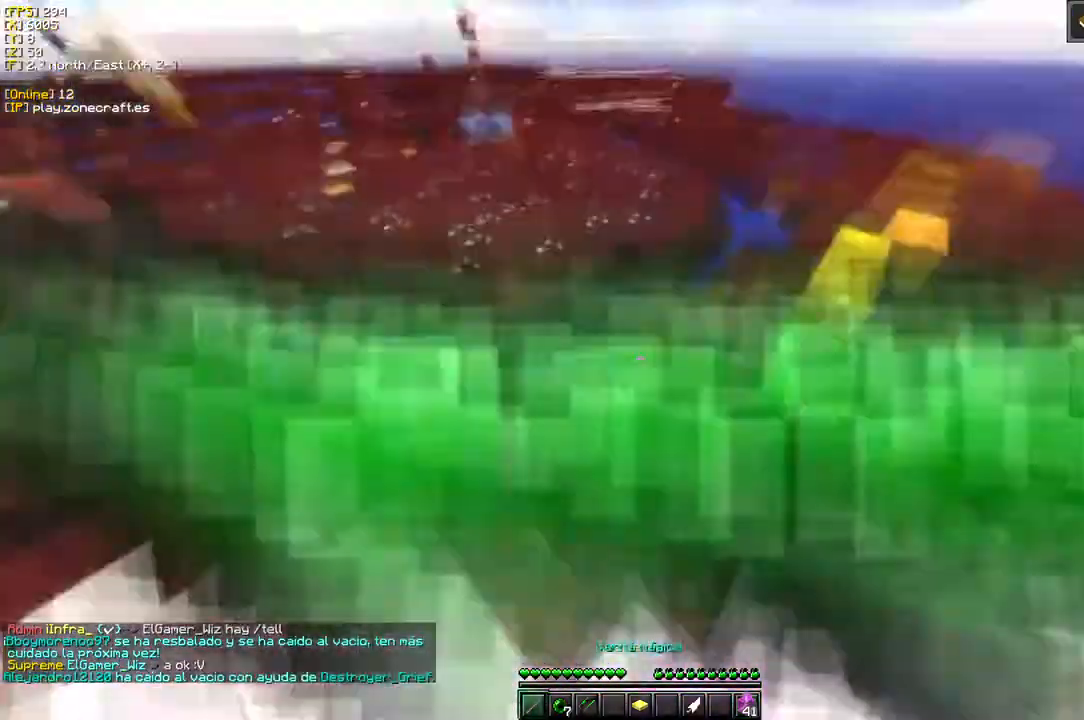
{"keys": ["d"], "mouse": ["left"], "events": [[33, "d", "down"]]}
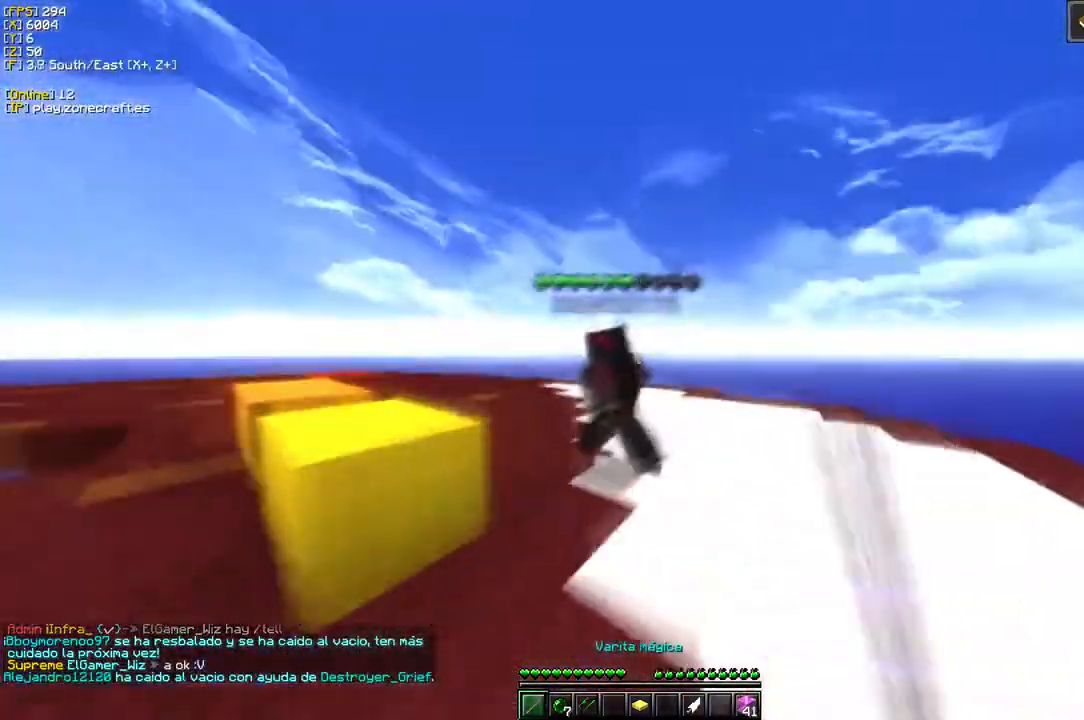
{"keys": ["d"], "mouse": ["left"], "events": []}
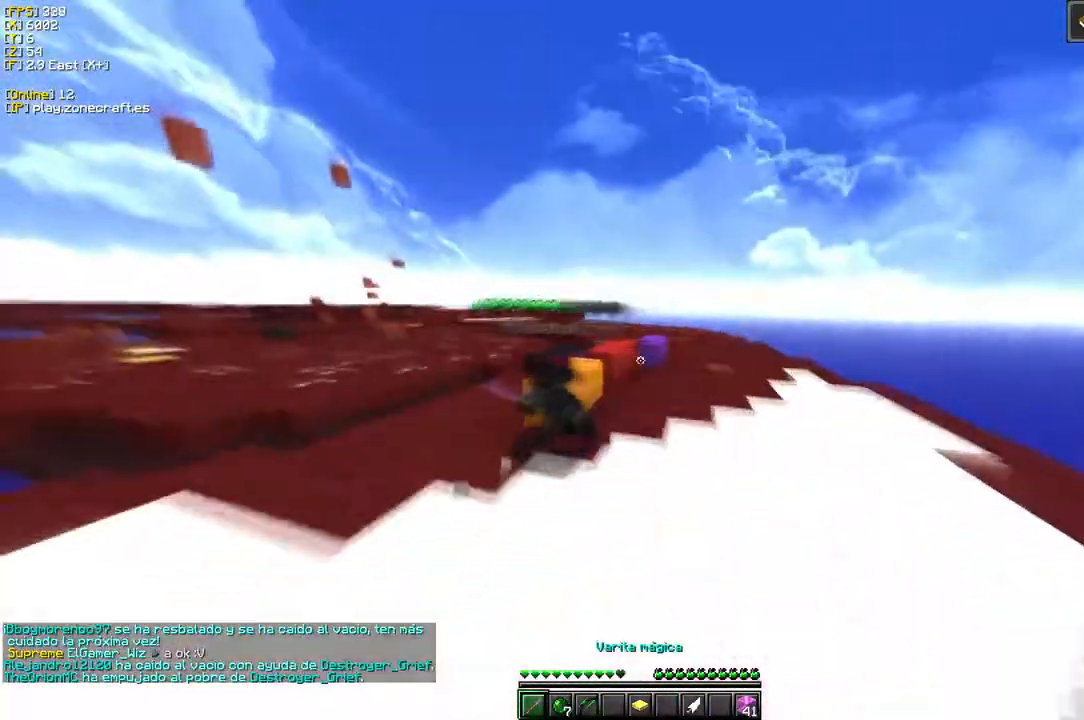
{"keys": [], "mouse": ["left"], "events": [[183, "d", "up"]]}
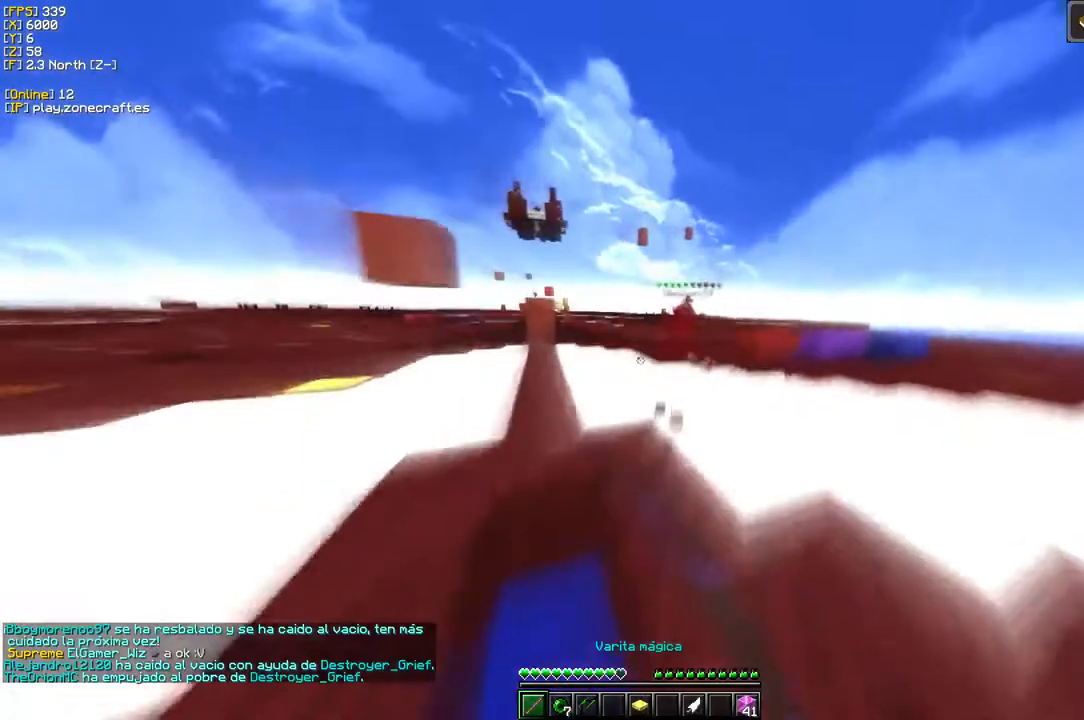
{"keys": [], "mouse": ["right"], "events": [[116, "mouse_left", "up"], [366, "mouse_right", "down"]]}
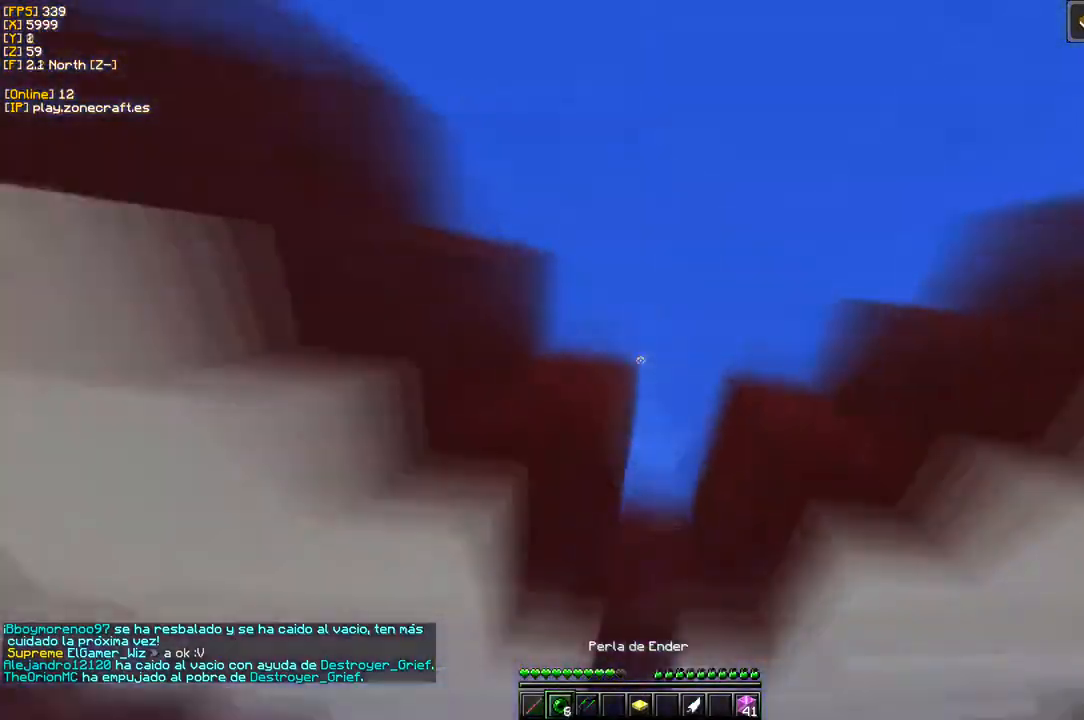
{"keys": [], "mouse": [], "events": [[50, "mouse_right", "up"]]}
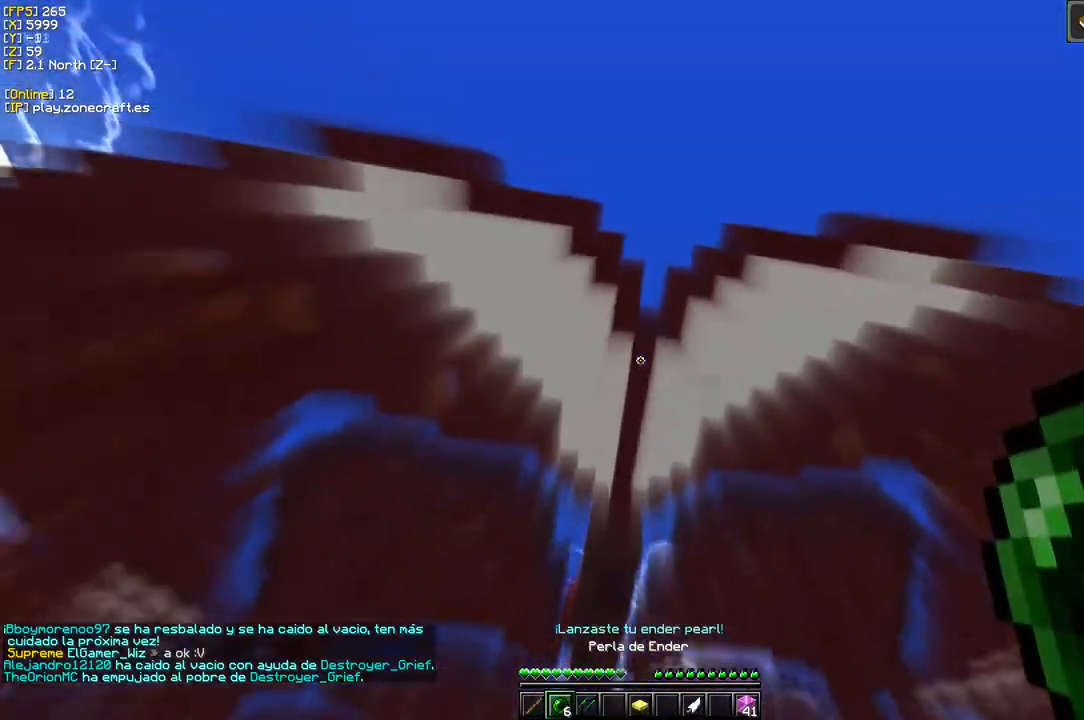
{"keys": [], "mouse": [], "events": [[66, "mouse_right", "down"], [250, "mouse_right", "up"]]}
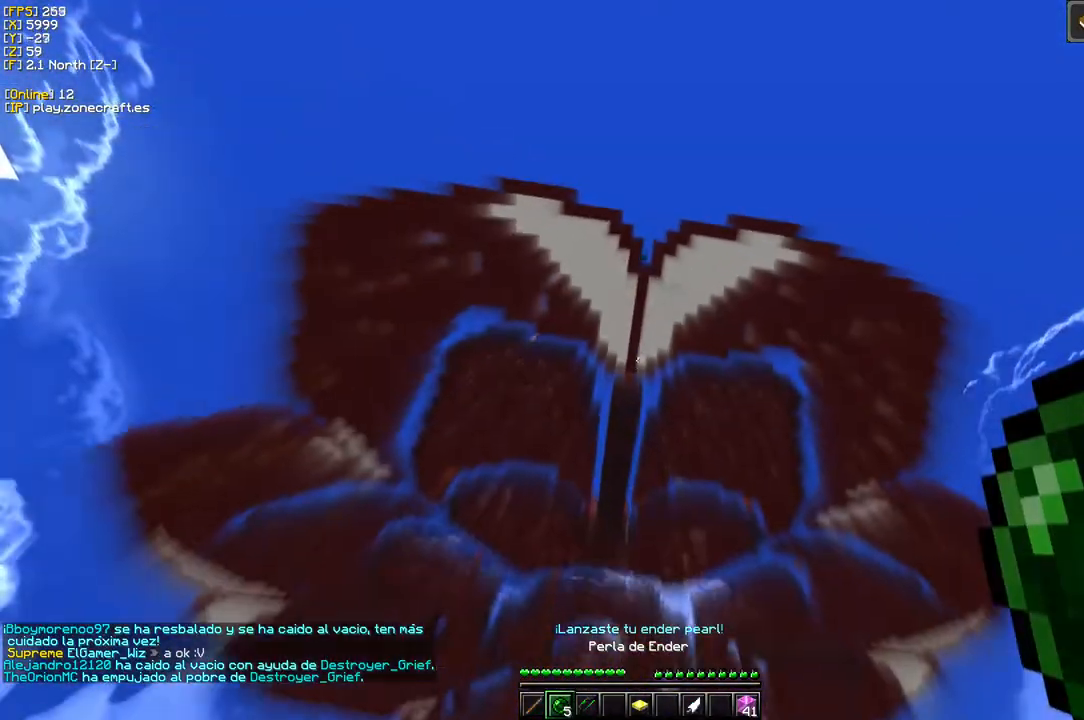
{"keys": [], "mouse": [], "events": []}
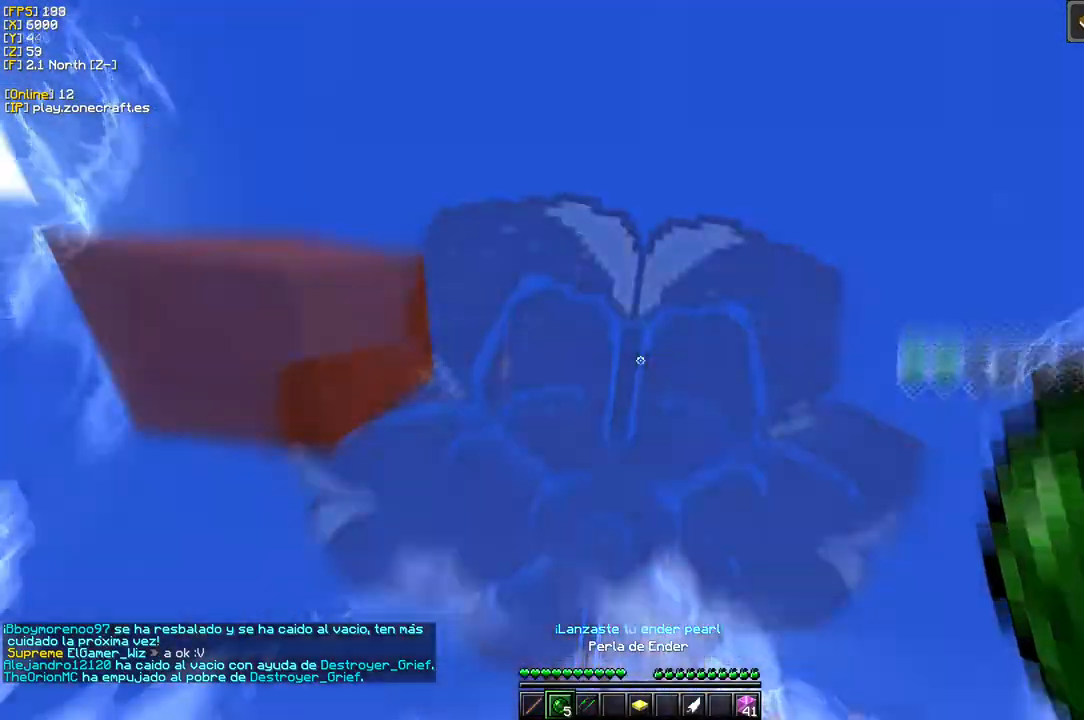
{"keys": [], "mouse": ["right"], "events": [[416, "mouse_right", "down"]]}
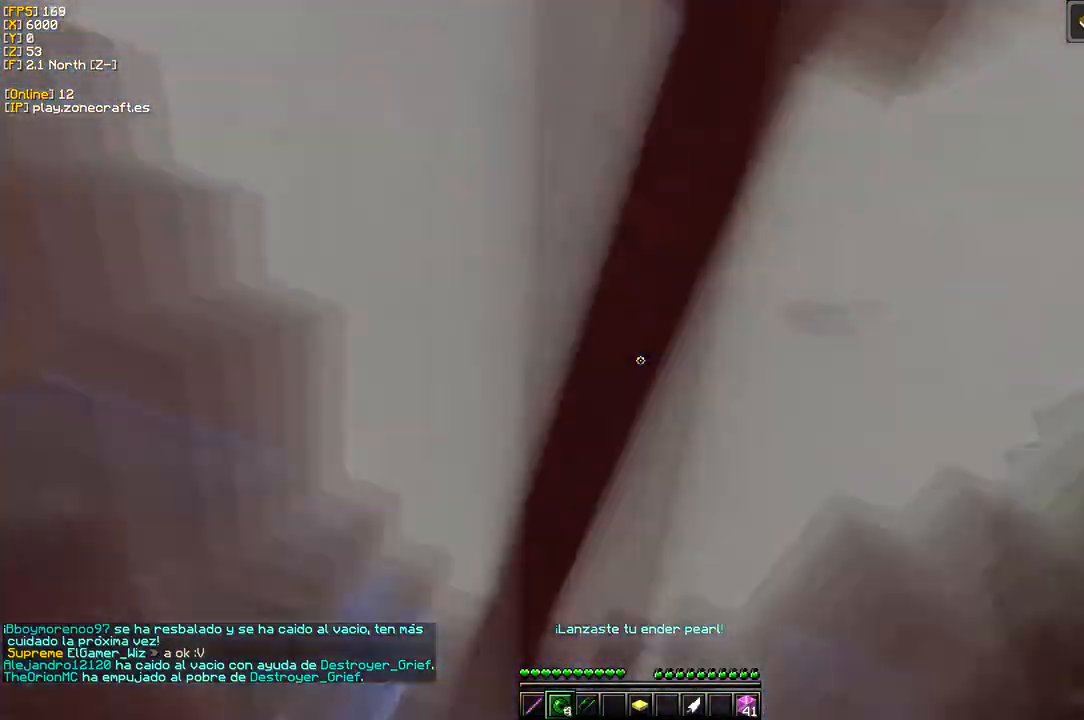
{"keys": [], "mouse": [], "events": [[100, "mouse_right", "up"]]}
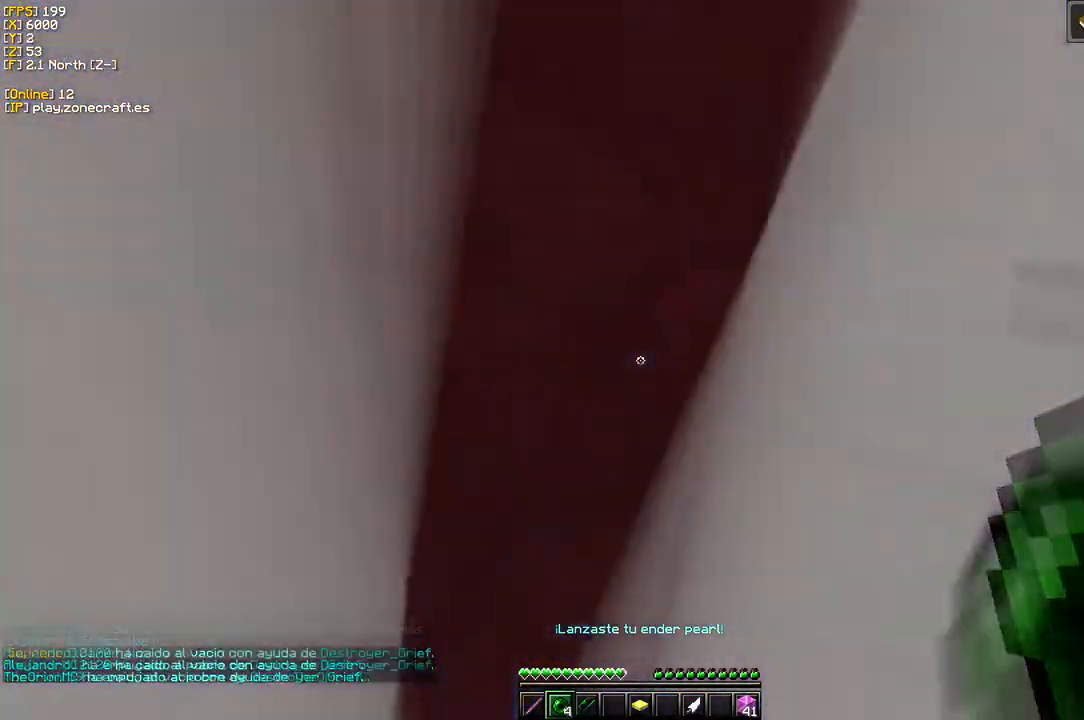
{"keys": [], "mouse": ["right"], "events": [[383, "mouse_right", "down"]]}
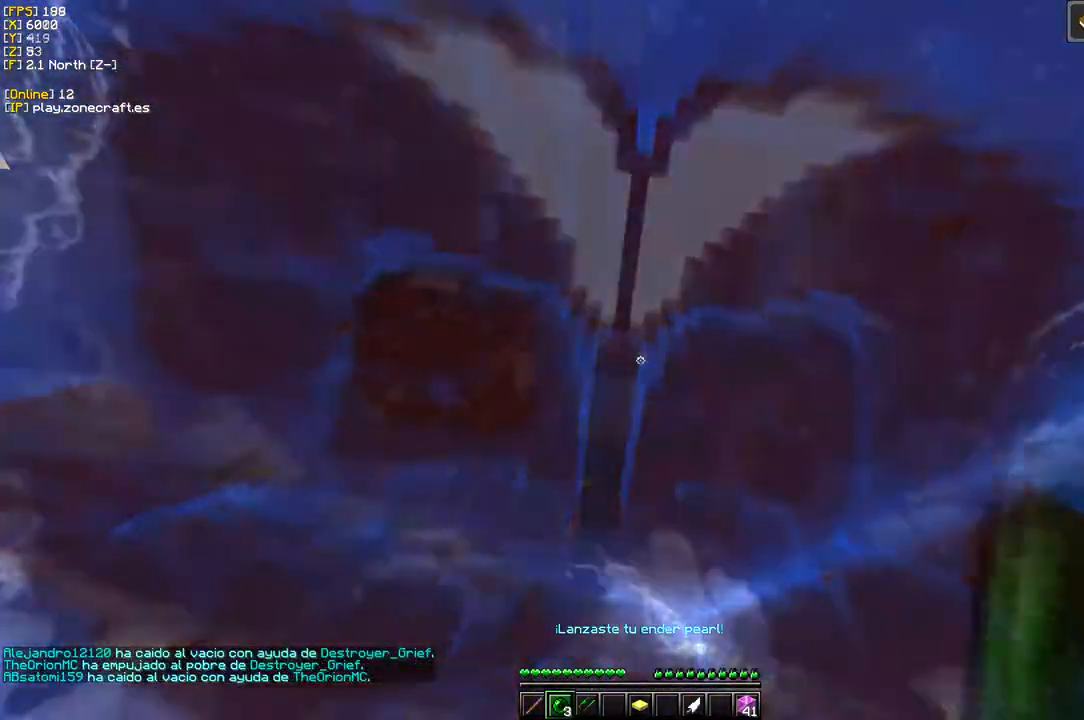
{"keys": [], "mouse": [], "events": [[50, "mouse_right", "up"]]}